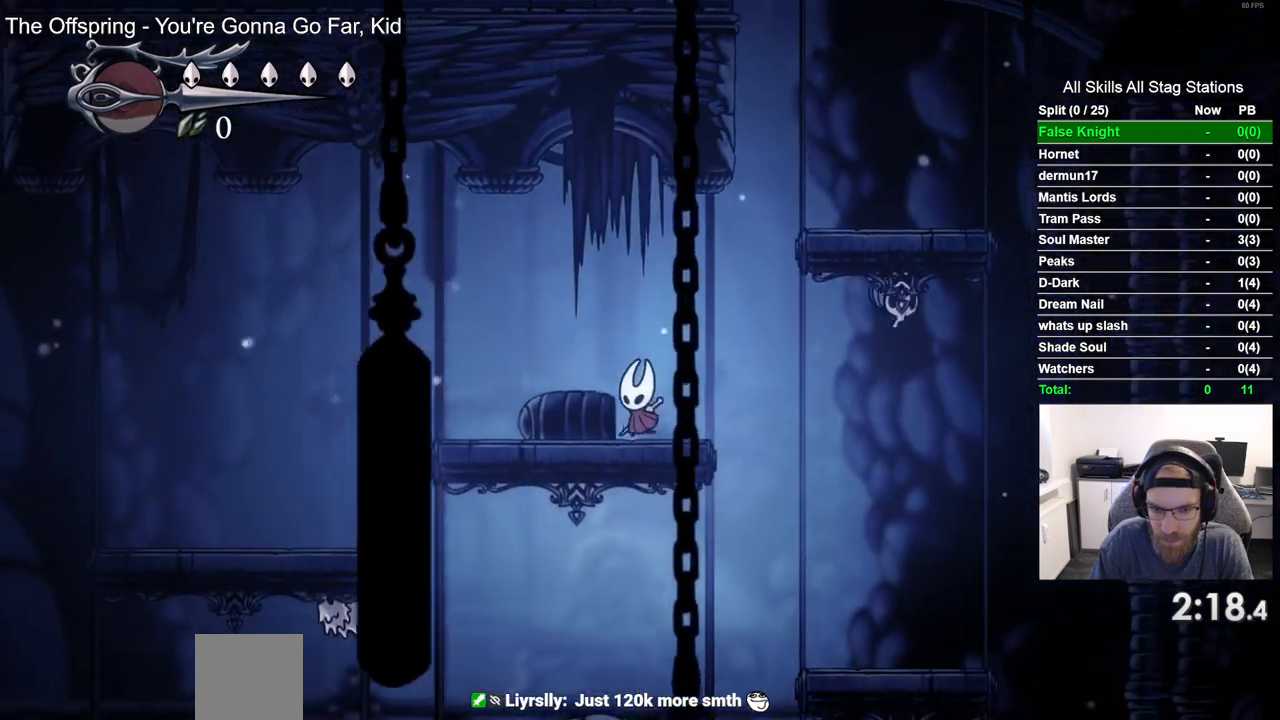
Gameplay with a controller (PlayStation layout); each line is a JSON object with the inputs held at the frame after it (dt_ms = milliseconds from this image to that frame). "events" lists button and stick changes between this image and that frame as [ms after this image, input, new state], when the widget could be followed in between. Not read: SQUARE.
{"dt_ms": 500, "buttons": ["DPAD_RIGHT"], "left_stick": "center", "right_stick": "center", "events": [[17, "DPAD_DOWN", "up"], [67, "DPAD_LEFT", "up"], [67, "DPAD_UP", "down"], [100, "DPAD_UP", "up"], [233, "DPAD_RIGHT", "down"]]}
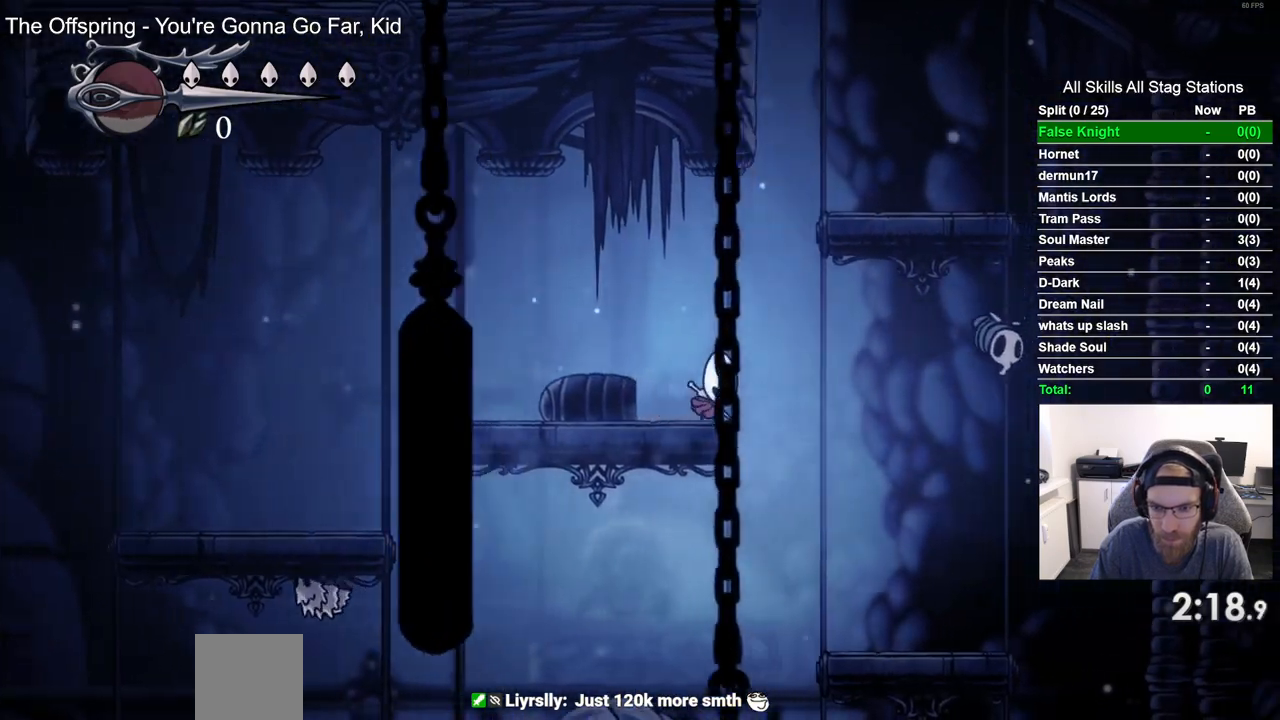
{"dt_ms": 500, "buttons": [], "left_stick": "center", "right_stick": "center", "events": [[450, "DPAD_RIGHT", "up"]]}
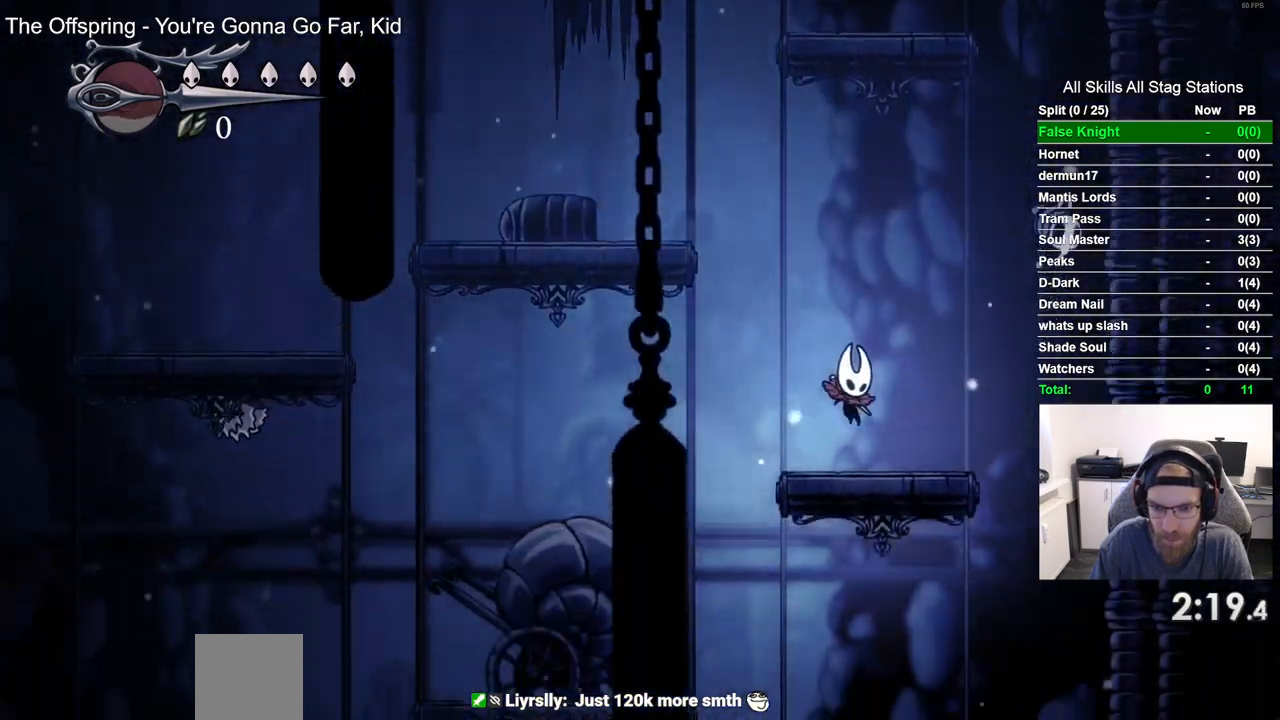
{"dt_ms": 500, "buttons": ["DPAD_LEFT"], "left_stick": "center", "right_stick": "center", "events": [[33, "DPAD_LEFT", "down"]]}
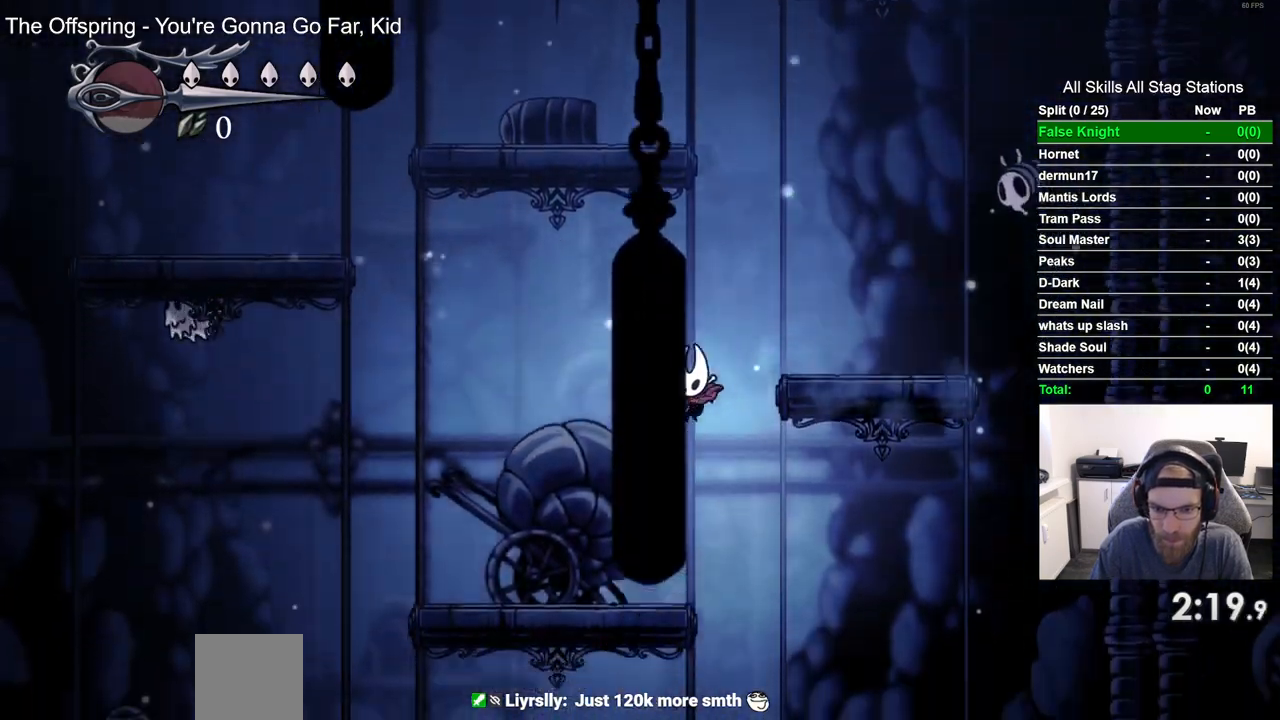
{"dt_ms": 500, "buttons": ["DPAD_RIGHT"], "left_stick": "center", "right_stick": "center", "events": [[100, "DPAD_LEFT", "up"], [250, "DPAD_RIGHT", "down"]]}
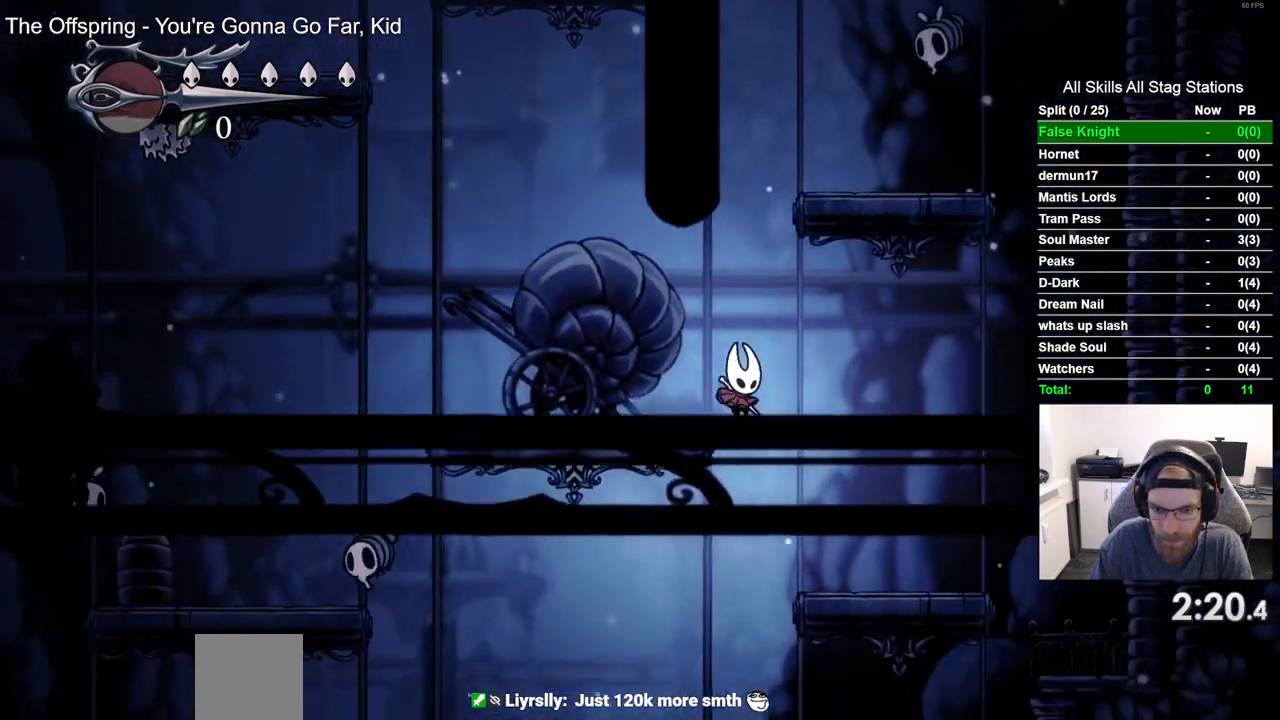
{"dt_ms": 500, "buttons": ["DPAD_LEFT"], "left_stick": "center", "right_stick": "center", "events": [[300, "DPAD_RIGHT", "up"], [400, "DPAD_LEFT", "down"]]}
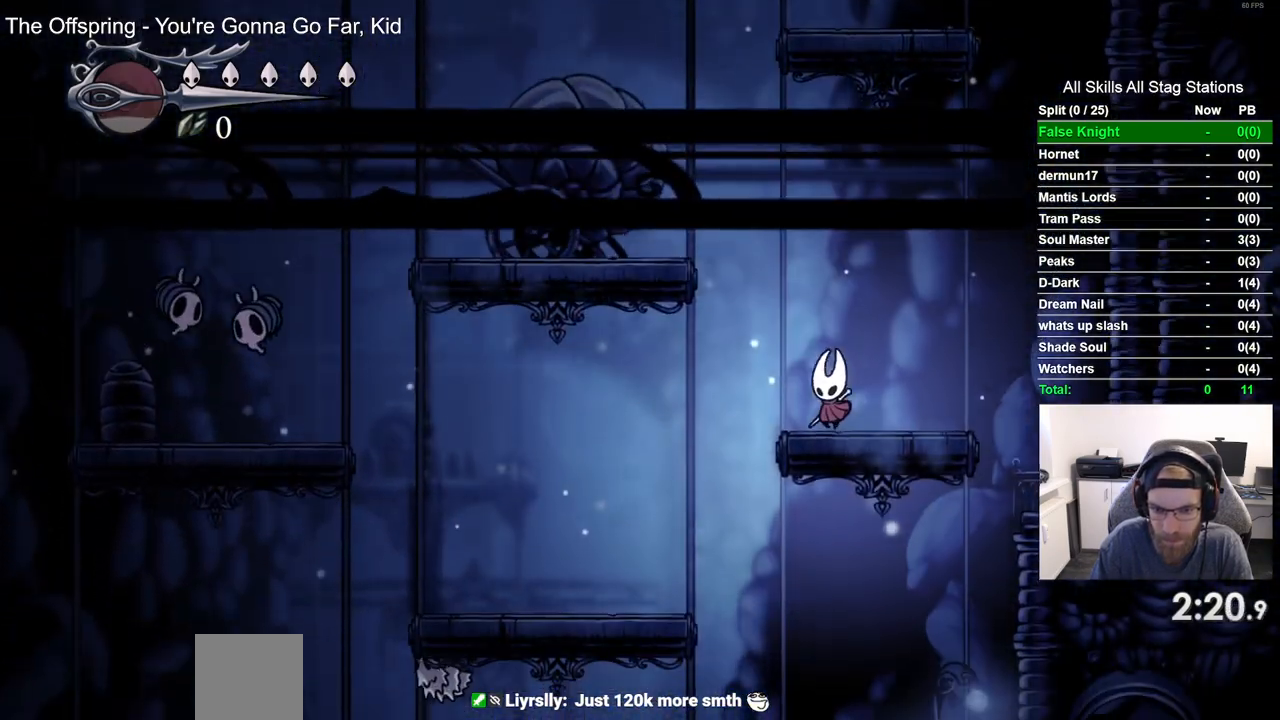
{"dt_ms": 500, "buttons": [], "left_stick": "center", "right_stick": "center", "events": [[450, "DPAD_LEFT", "up"]]}
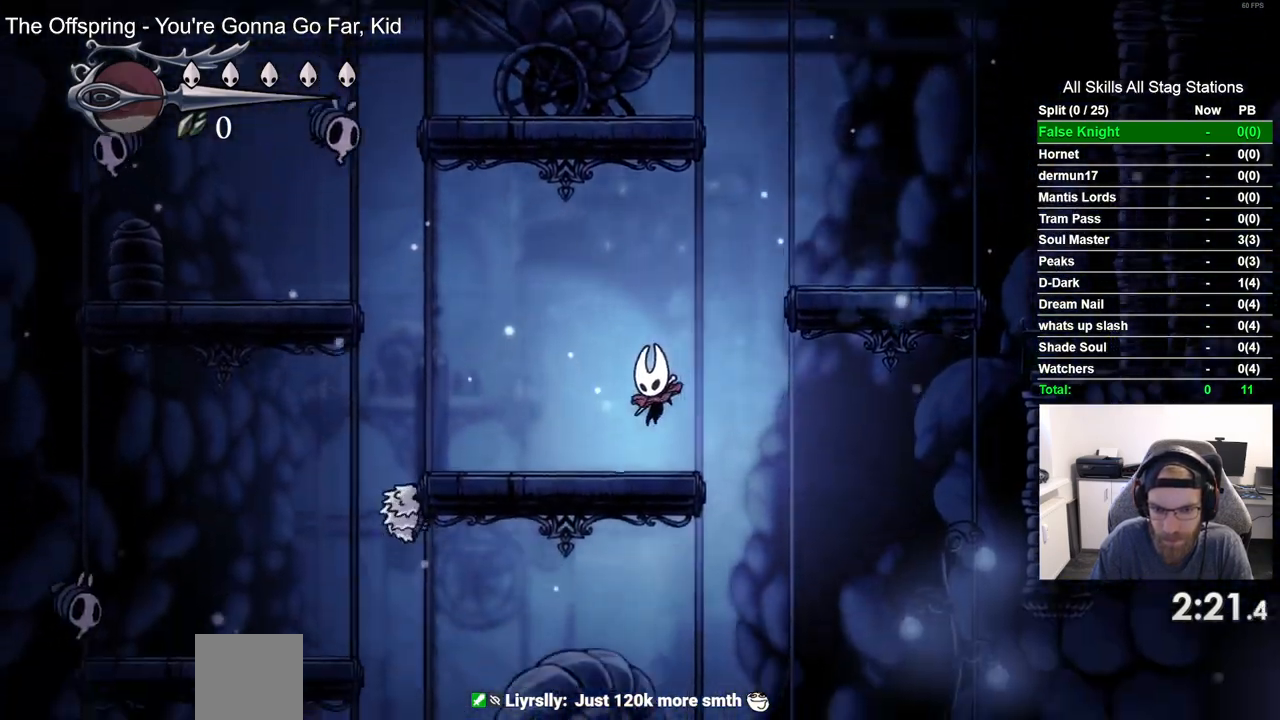
{"dt_ms": 500, "buttons": [], "left_stick": "center", "right_stick": "center", "events": [[167, "DPAD_RIGHT", "down"], [467, "DPAD_DOWN", "down"], [467, "DPAD_RIGHT", "up"], [500, "DPAD_DOWN", "up"]]}
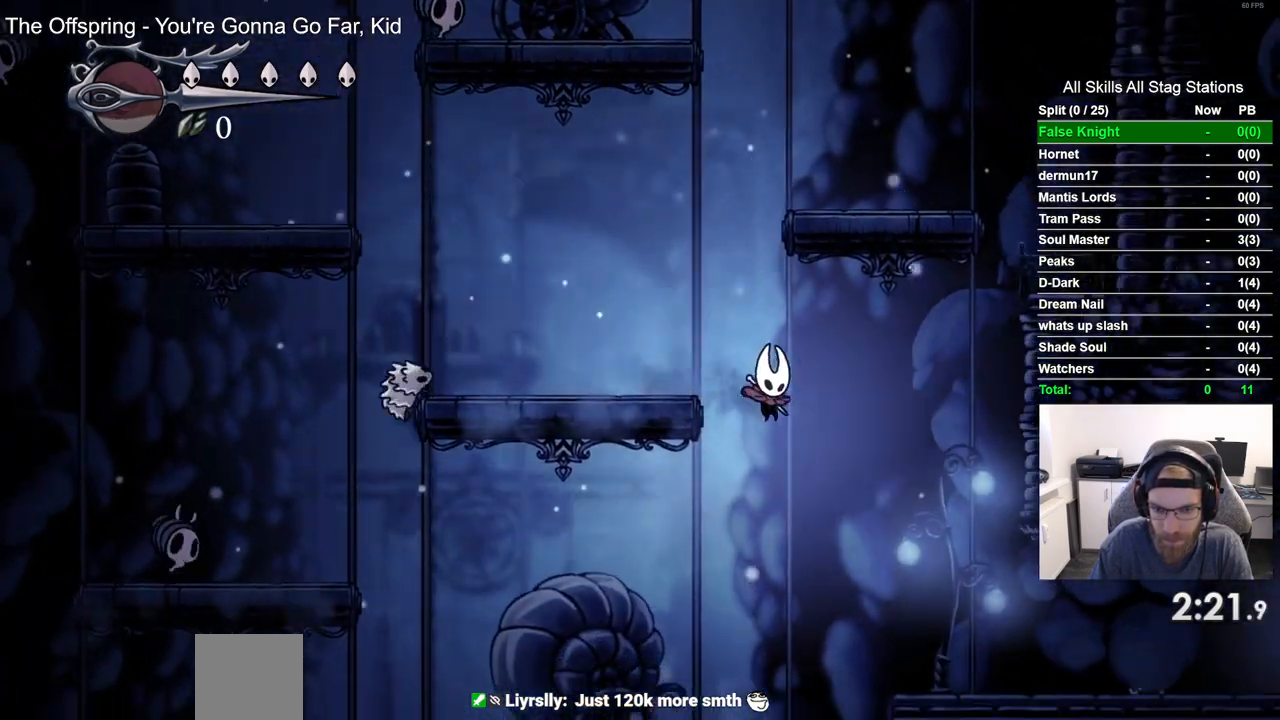
{"dt_ms": 500, "buttons": [], "left_stick": "center", "right_stick": "center", "events": [[17, "DPAD_LEFT", "down"], [117, "DPAD_DOWN", "down"], [383, "DPAD_DOWN", "up"], [417, "DPAD_LEFT", "up"]]}
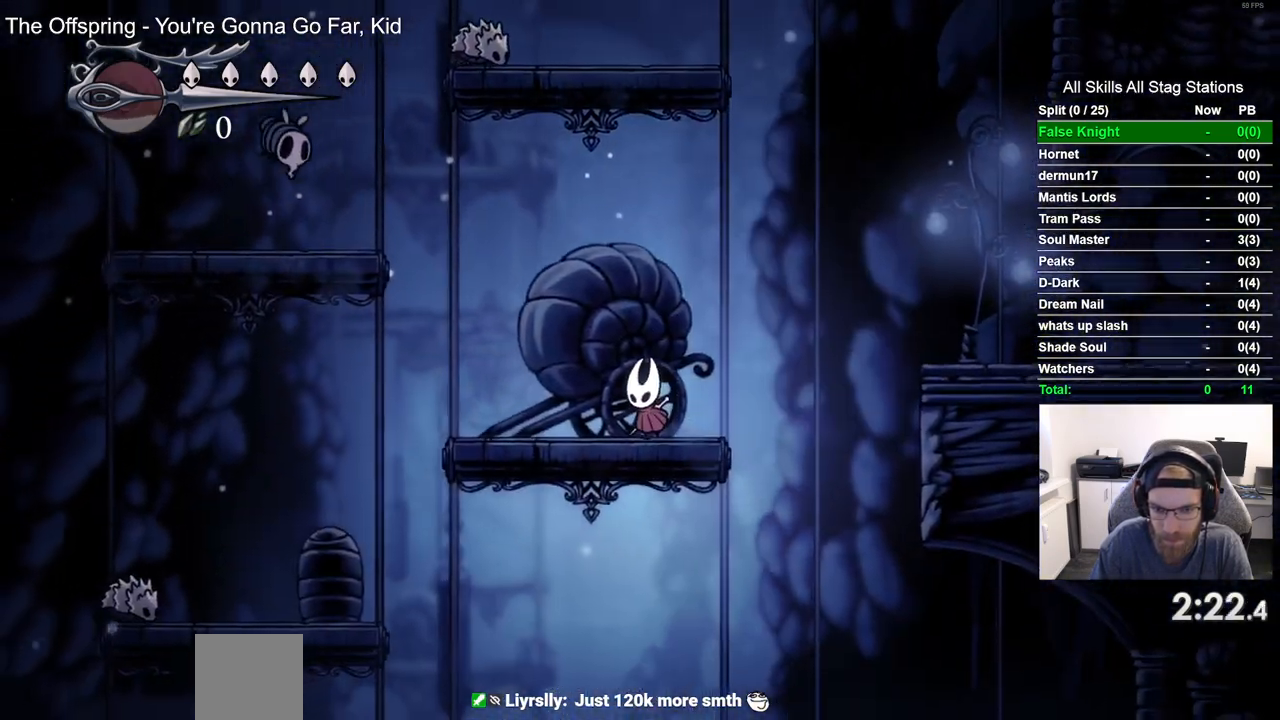
{"dt_ms": 500, "buttons": ["DPAD_DOWN"], "left_stick": "center", "right_stick": "center", "events": [[150, "DPAD_RIGHT", "down"], [467, "DPAD_DOWN", "down"], [467, "DPAD_RIGHT", "up"]]}
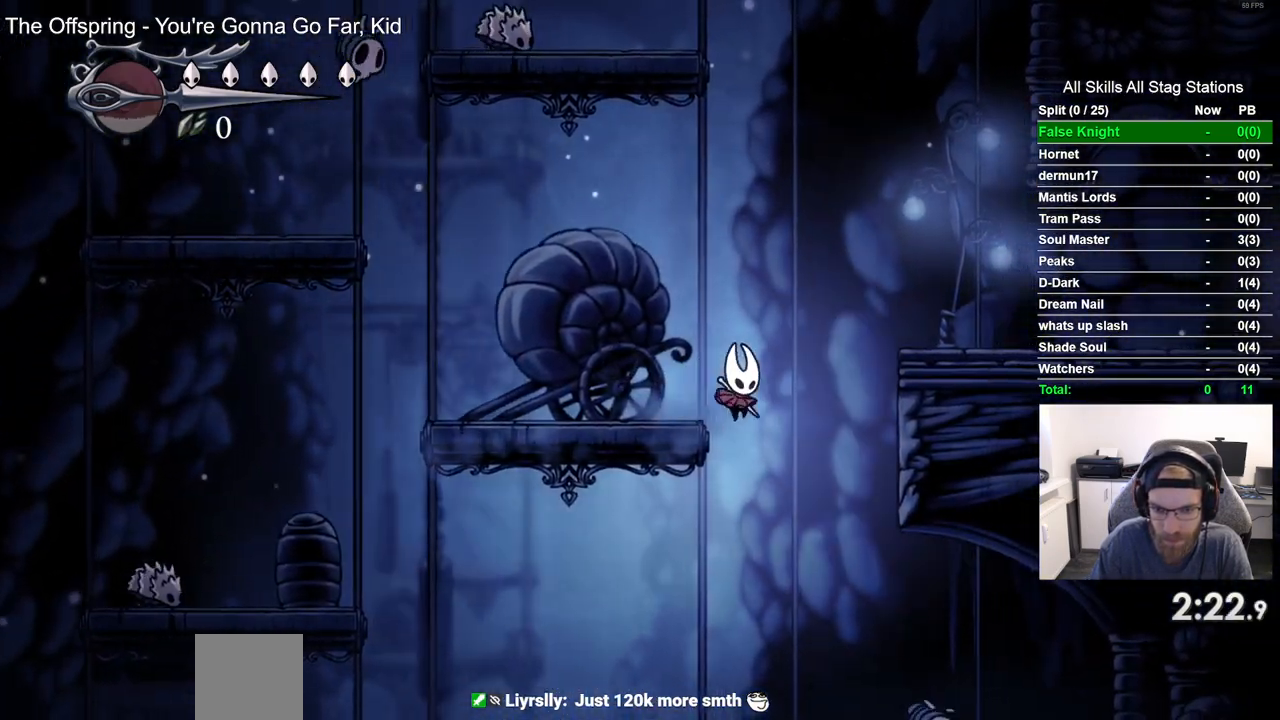
{"dt_ms": 500, "buttons": ["DPAD_DOWN"], "left_stick": "center", "right_stick": "center", "events": [[33, "DPAD_LEFT", "down"], [467, "DPAD_LEFT", "up"]]}
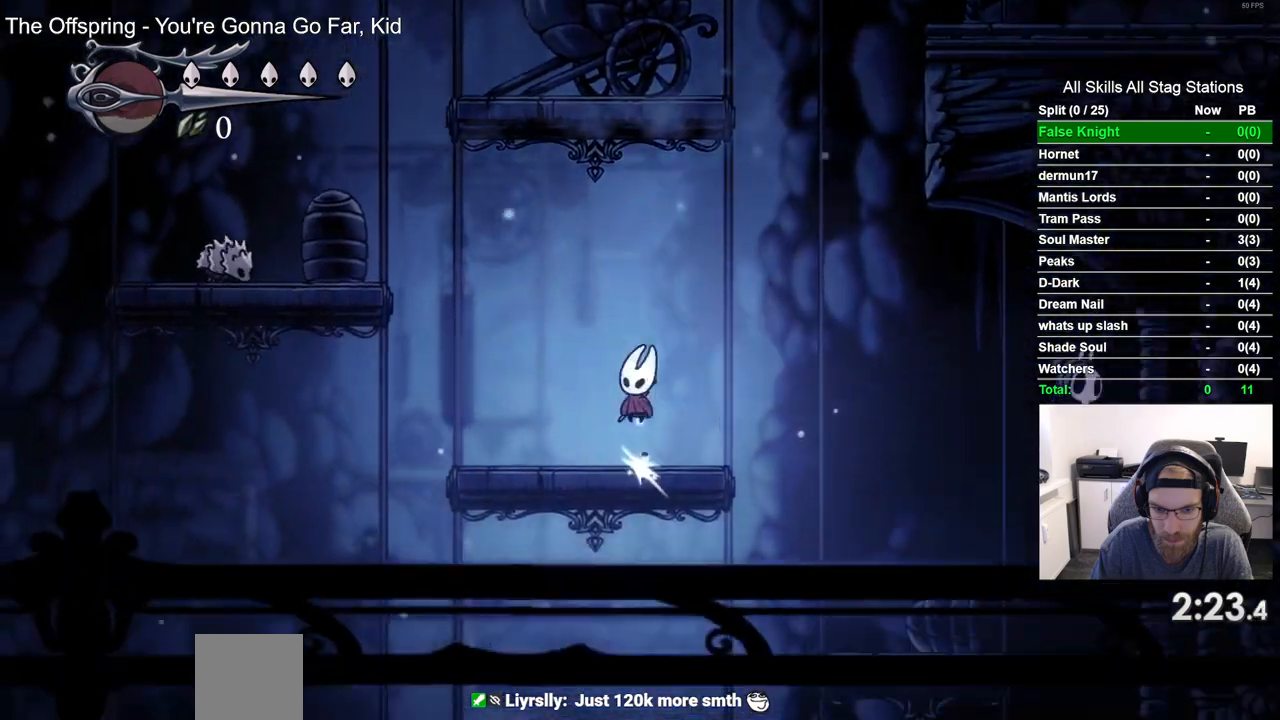
{"dt_ms": 500, "buttons": ["DPAD_RIGHT"], "left_stick": "center", "right_stick": "center", "events": [[50, "DPAD_RIGHT", "down"], [100, "DPAD_DOWN", "up"], [117, "DPAD_RIGHT", "up"], [283, "DPAD_RIGHT", "down"]]}
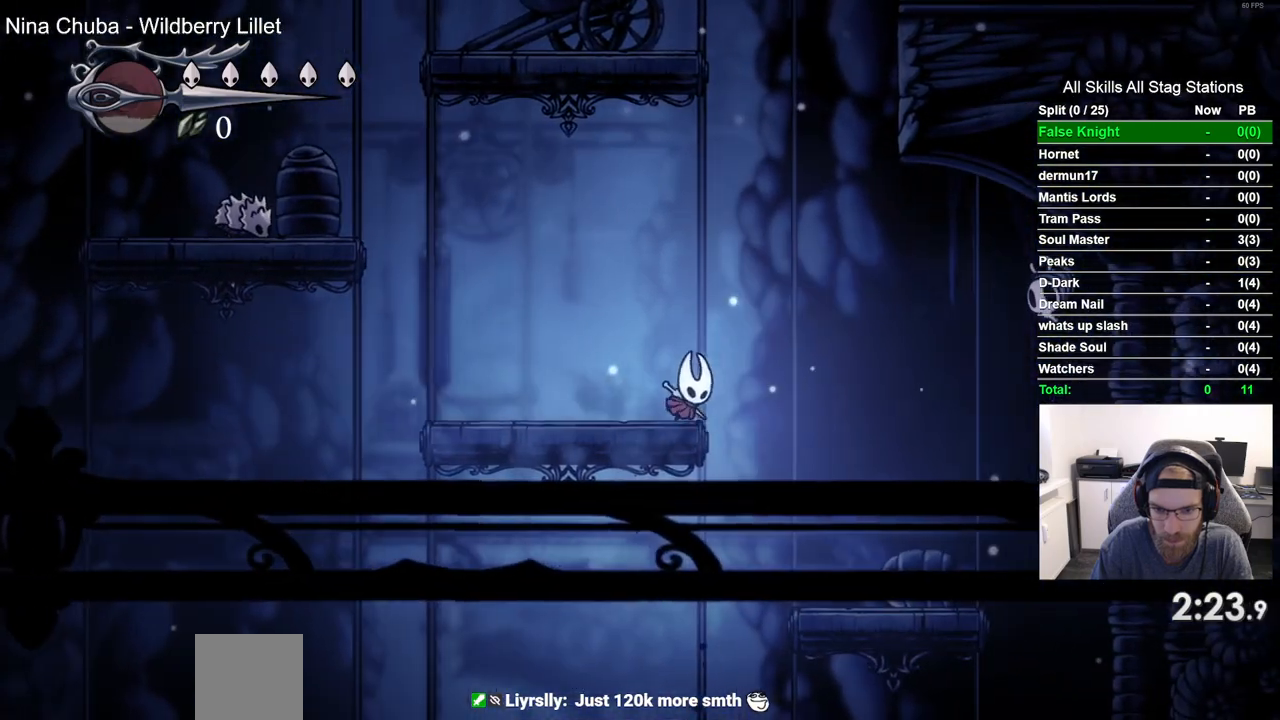
{"dt_ms": 500, "buttons": ["DPAD_DOWN", "DPAD_LEFT"], "left_stick": "center", "right_stick": "center", "events": [[133, "DPAD_DOWN", "down"], [133, "DPAD_RIGHT", "up"], [150, "DPAD_DOWN", "up"], [150, "DPAD_LEFT", "down"], [467, "DPAD_DOWN", "down"]]}
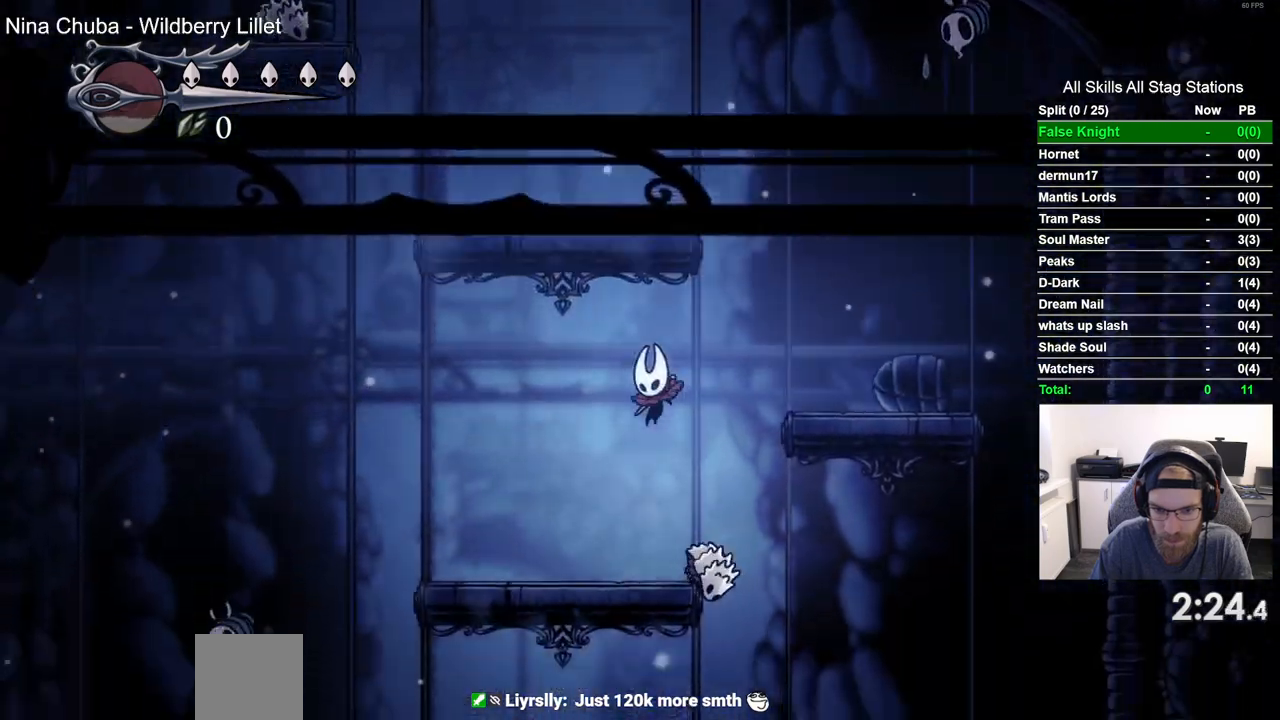
{"dt_ms": 500, "buttons": ["DPAD_RIGHT"], "left_stick": "center", "right_stick": "center", "events": [[217, "DPAD_LEFT", "up"], [233, "DPAD_DOWN", "up"], [467, "DPAD_RIGHT", "down"]]}
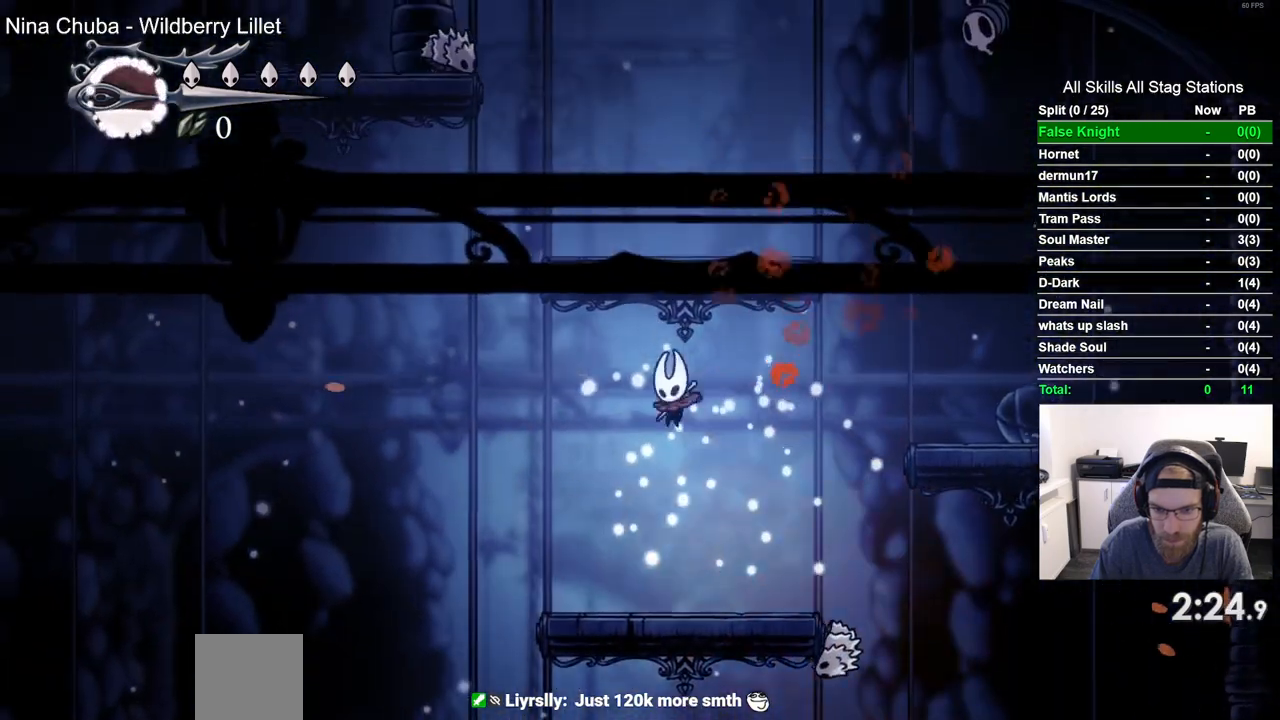
{"dt_ms": 500, "buttons": ["DPAD_RIGHT"], "left_stick": "center", "right_stick": "center", "events": [[117, "DPAD_RIGHT", "up"], [467, "DPAD_RIGHT", "down"]]}
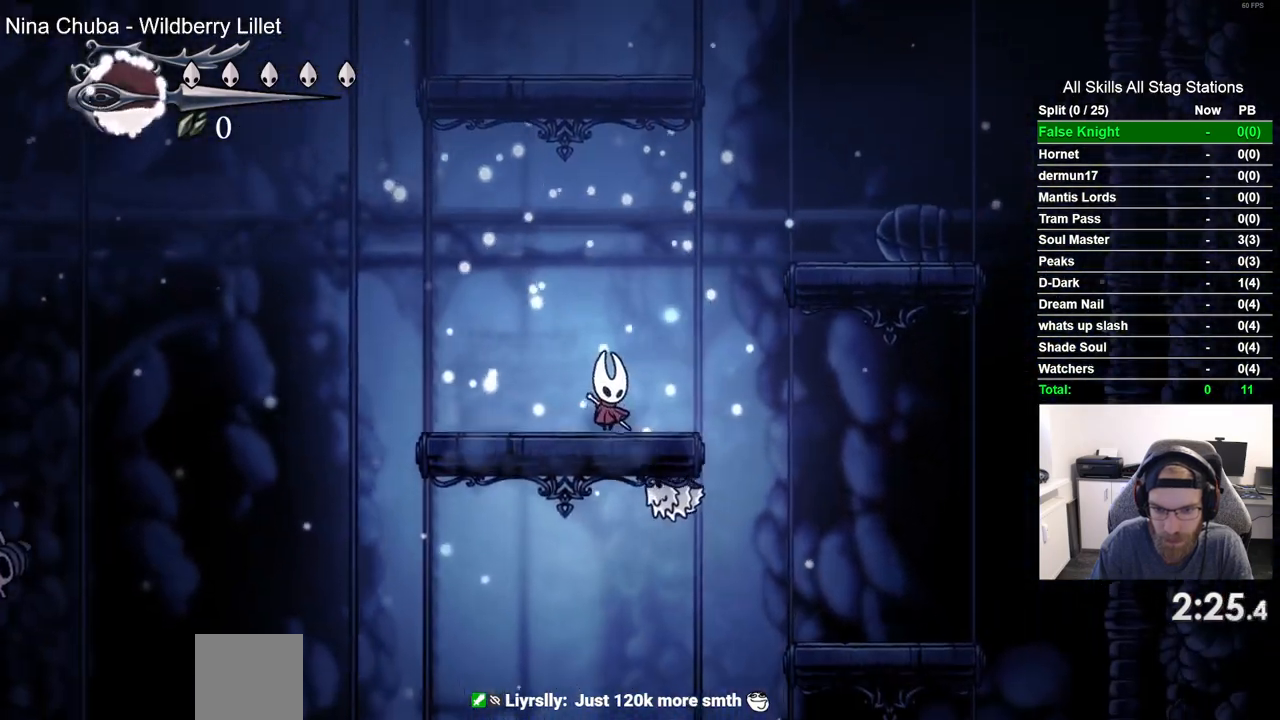
{"dt_ms": 500, "buttons": ["DPAD_RIGHT"], "left_stick": "center", "right_stick": "center", "events": []}
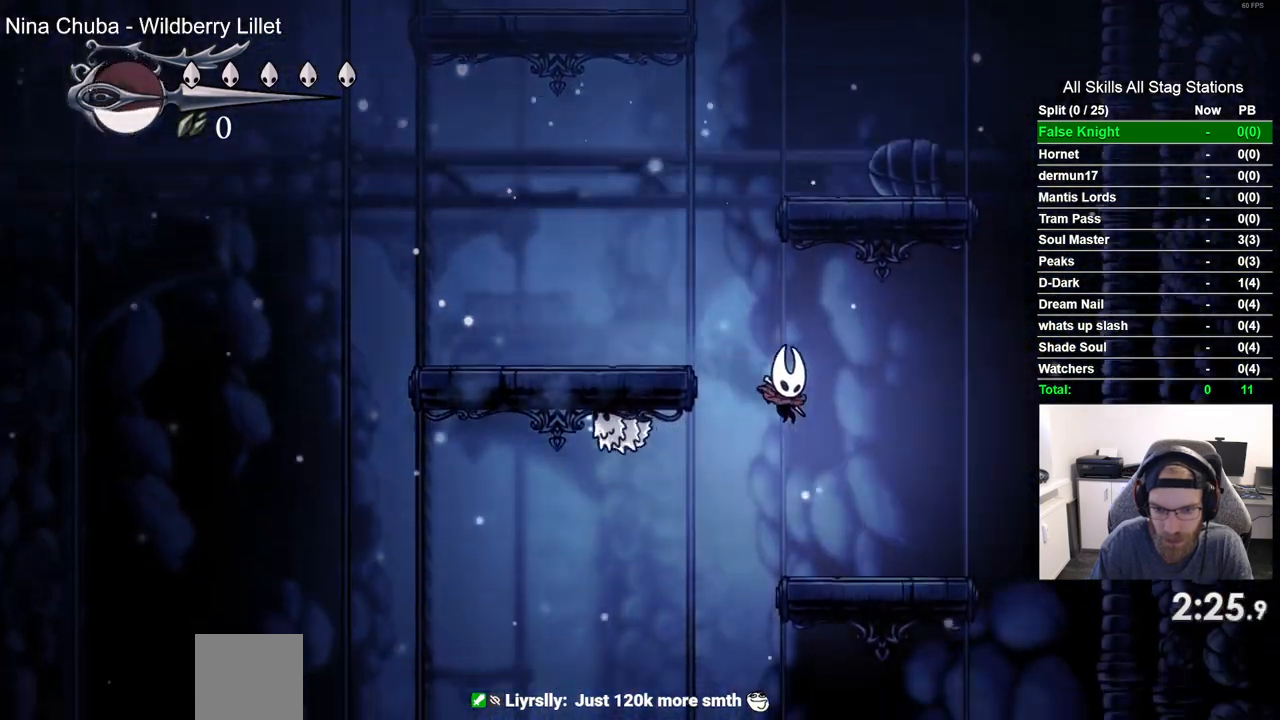
{"dt_ms": 500, "buttons": ["DPAD_LEFT"], "left_stick": "center", "right_stick": "center", "events": [[117, "DPAD_RIGHT", "up"], [250, "DPAD_LEFT", "down"]]}
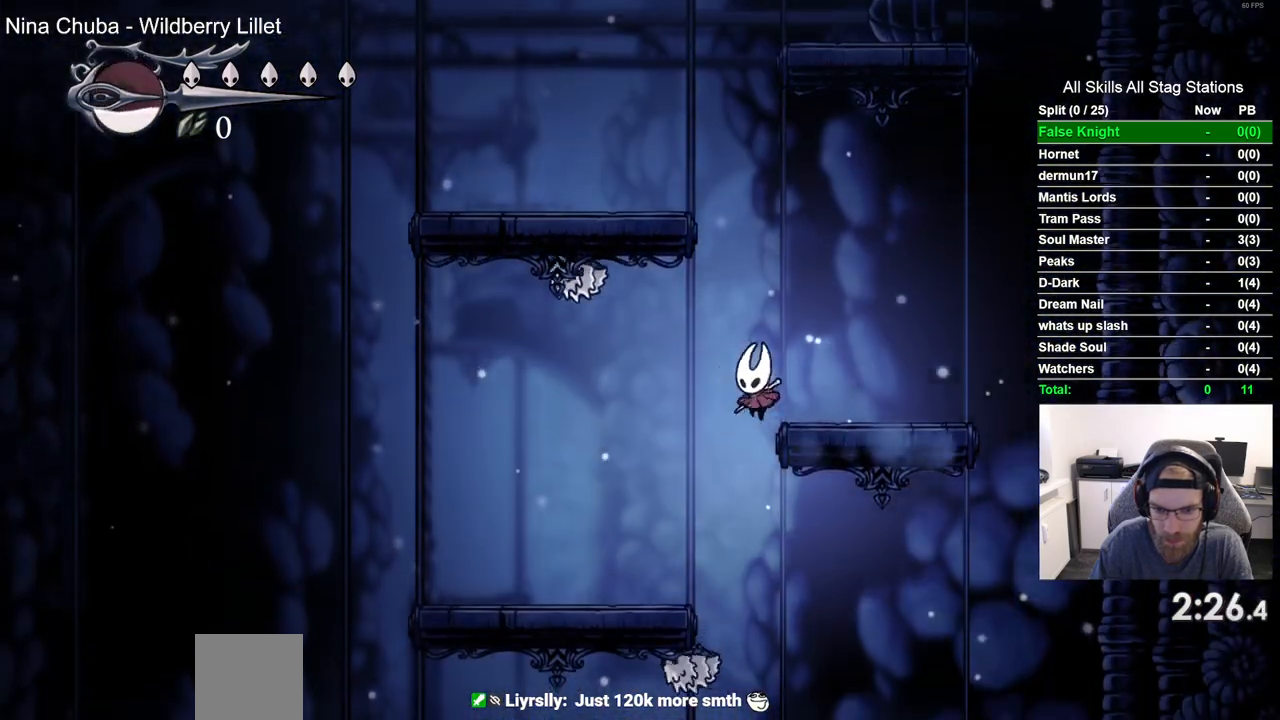
{"dt_ms": 500, "buttons": ["DPAD_RIGHT"], "left_stick": "center", "right_stick": "center", "events": [[300, "DPAD_LEFT", "up"], [433, "DPAD_RIGHT", "down"]]}
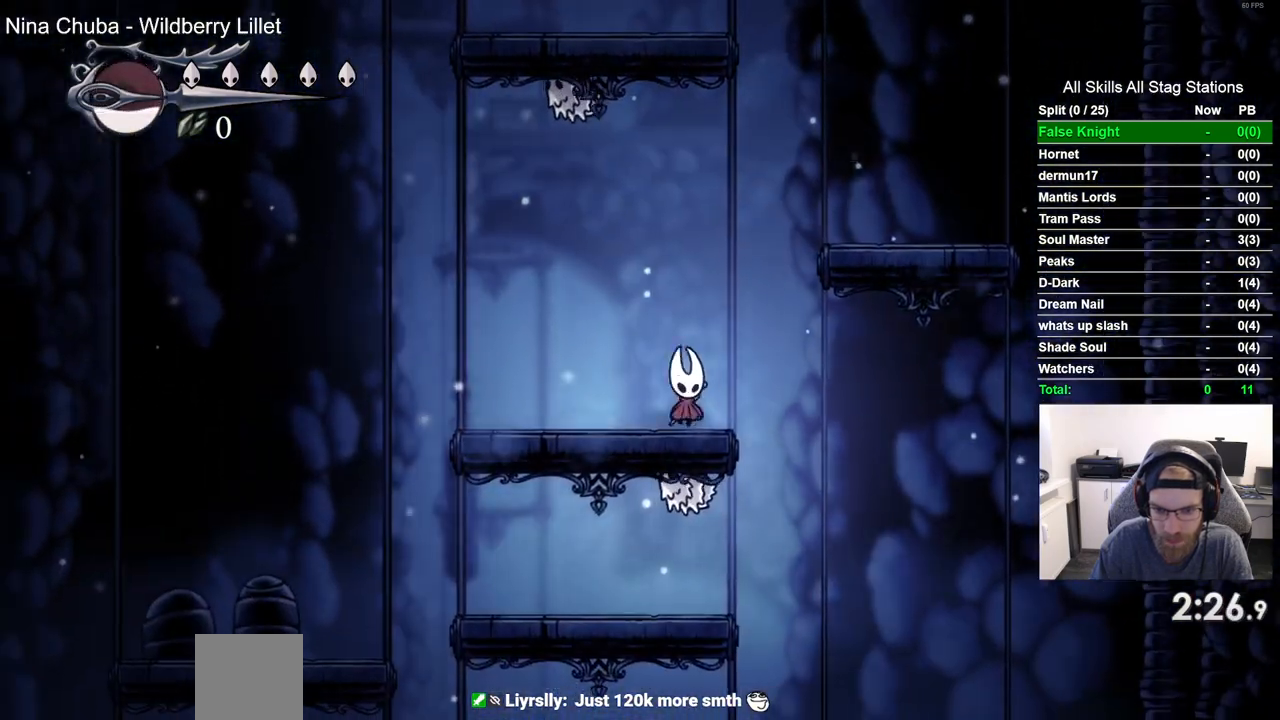
{"dt_ms": 500, "buttons": ["DPAD_LEFT"], "left_stick": "center", "right_stick": "center", "events": [[333, "DPAD_RIGHT", "up"], [367, "DPAD_LEFT", "down"]]}
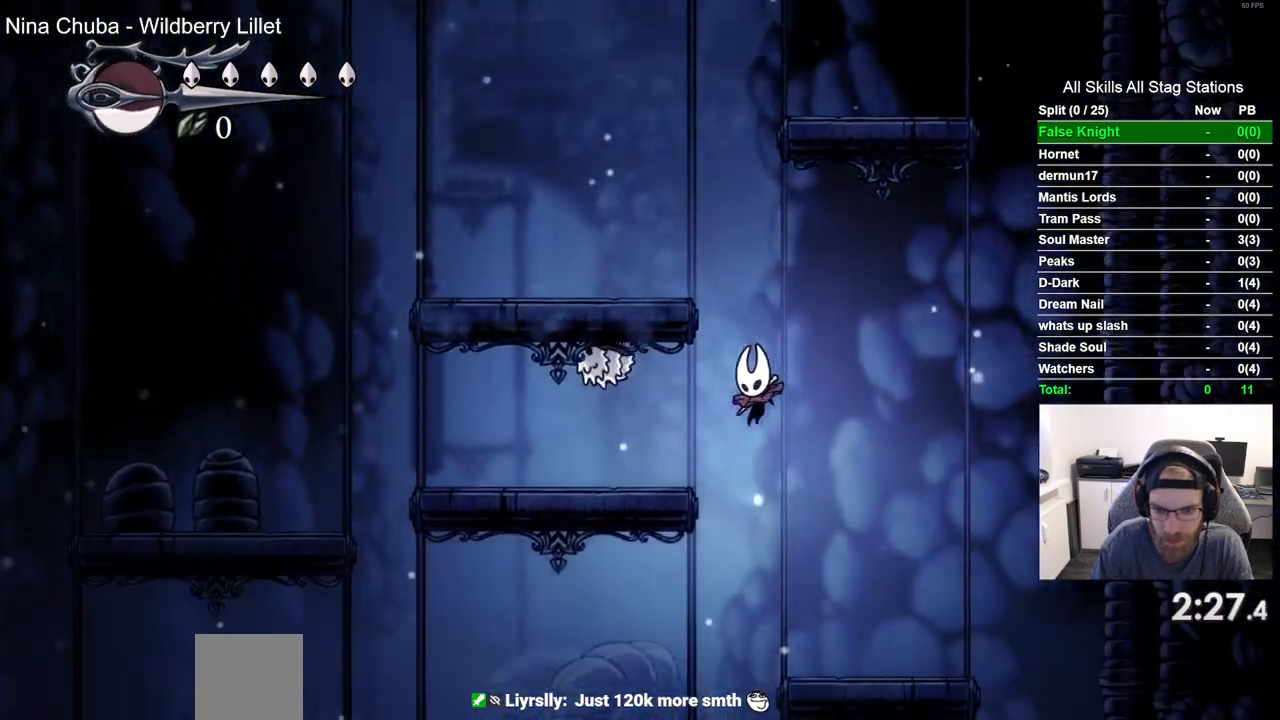
{"dt_ms": 1000, "buttons": ["DPAD_LEFT"], "left_stick": "center", "right_stick": "center", "events": [[183, "DPAD_DOWN", "down"], [333, "DPAD_LEFT", "up"], [500, "DPAD_LEFT", "down"], [517, "left_stick", "up"], [567, "DPAD_DOWN", "up"], [567, "left_stick", "center"]]}
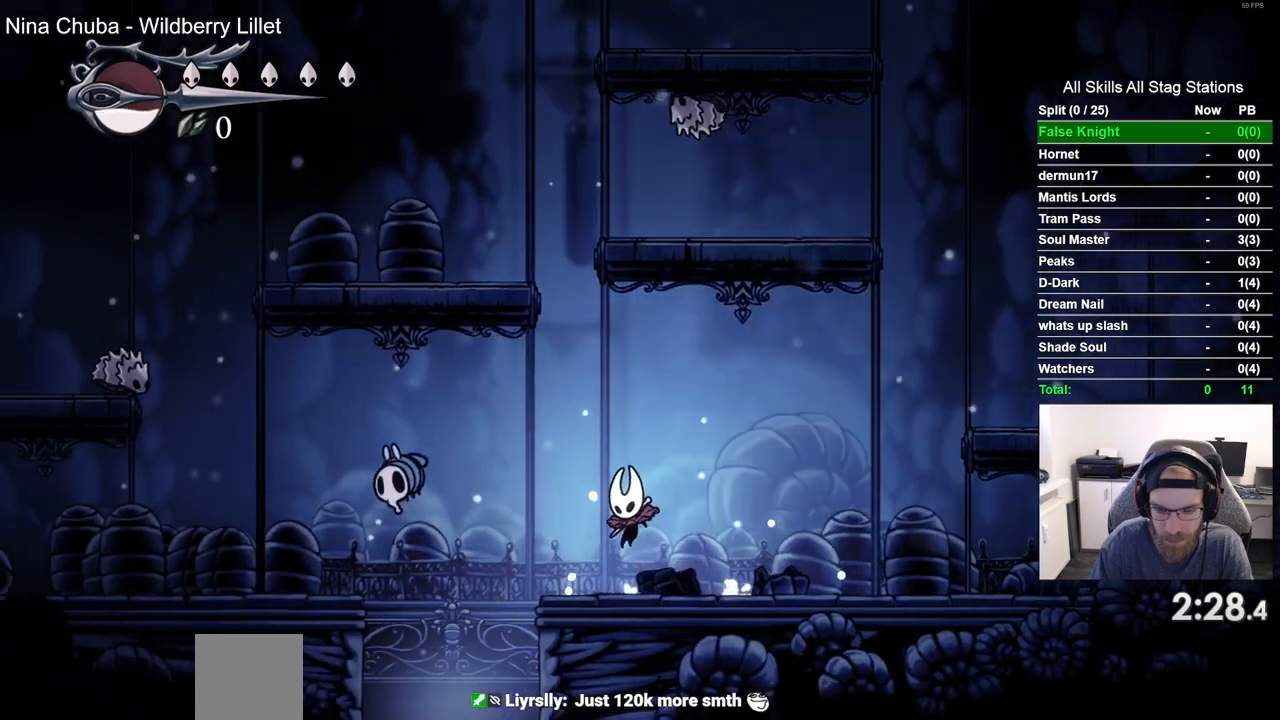
{"dt_ms": 500, "buttons": [], "left_stick": "center", "right_stick": "center", "events": [[400, "DPAD_LEFT", "up"]]}
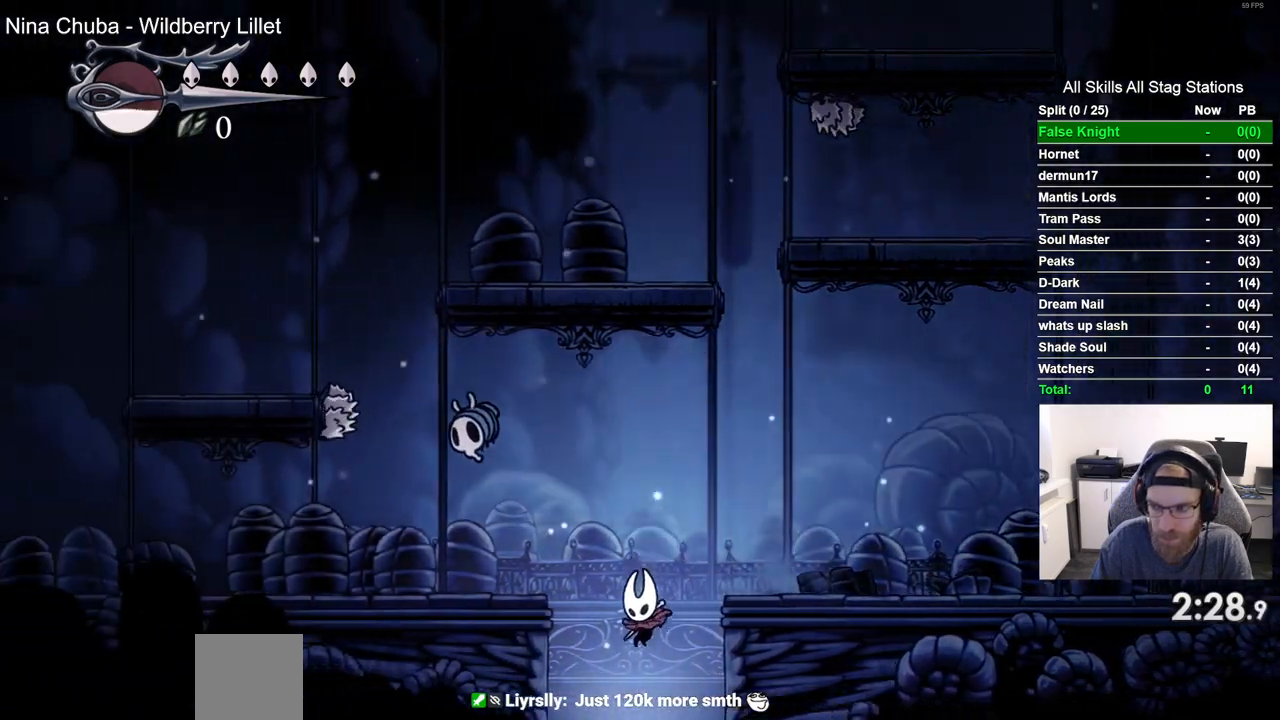
{"dt_ms": 500, "buttons": [], "left_stick": "center", "right_stick": "center", "events": []}
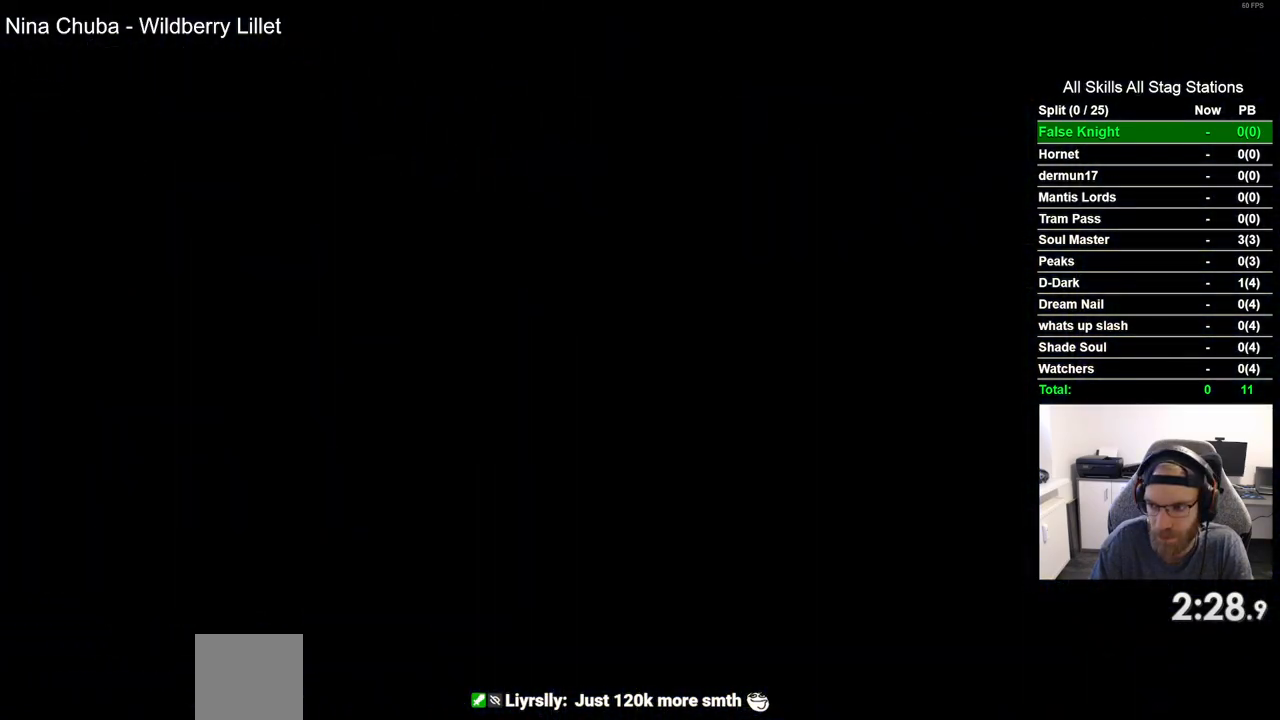
{"dt_ms": 500, "buttons": ["DPAD_RIGHT"], "left_stick": "center", "right_stick": "center", "events": [[33, "DPAD_RIGHT", "down"]]}
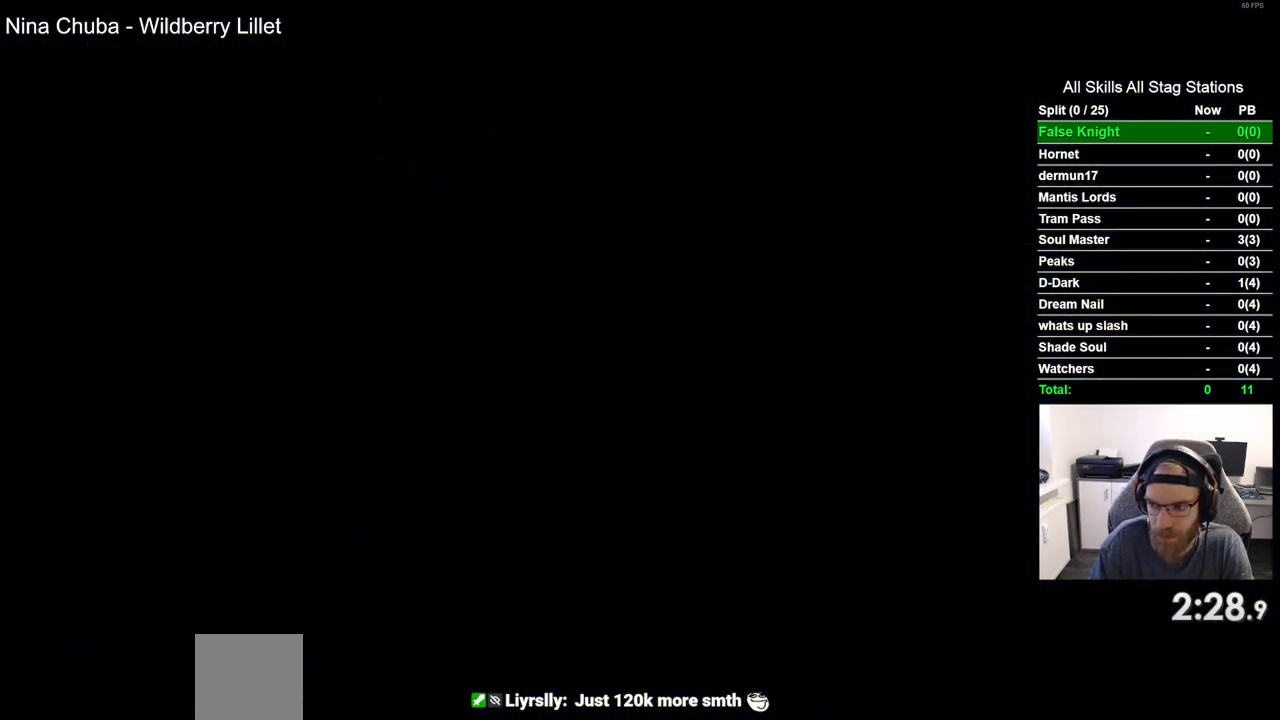
{"dt_ms": 500, "buttons": ["DPAD_RIGHT"], "left_stick": "center", "right_stick": "center", "events": []}
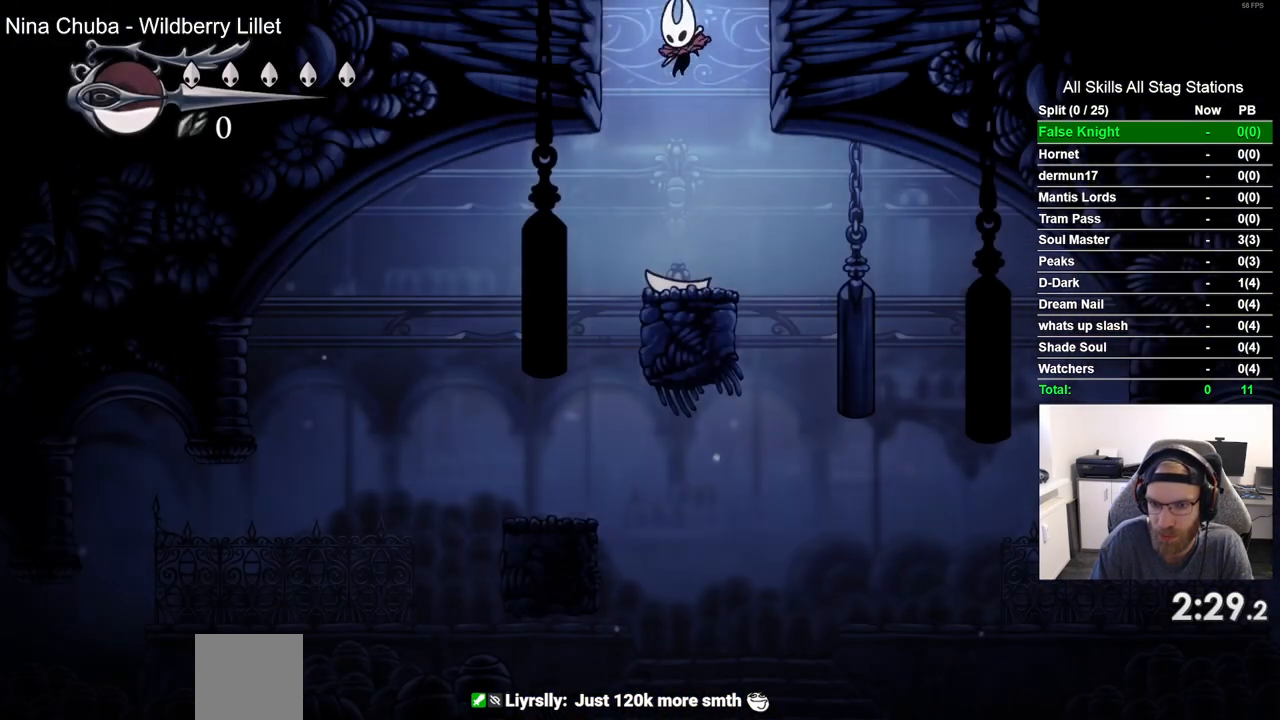
{"dt_ms": 500, "buttons": ["DPAD_LEFT"], "left_stick": "center", "right_stick": "center", "events": [[350, "DPAD_DOWN", "down"], [350, "DPAD_RIGHT", "up"], [383, "DPAD_DOWN", "up"], [383, "DPAD_LEFT", "down"]]}
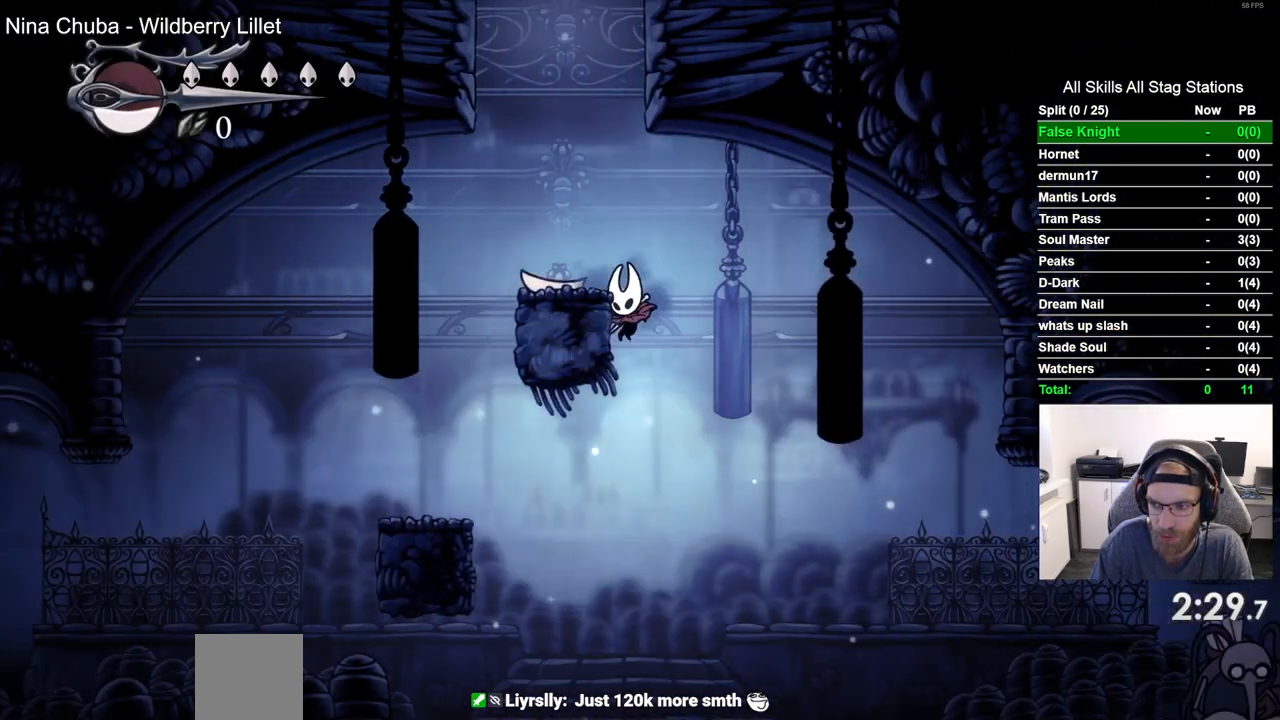
{"dt_ms": 1000, "buttons": ["DPAD_RIGHT"], "left_stick": "center", "right_stick": "center", "events": [[283, "DPAD_LEFT", "up"], [300, "DPAD_UP", "down"], [317, "DPAD_UP", "up"], [333, "DPAD_RIGHT", "down"]]}
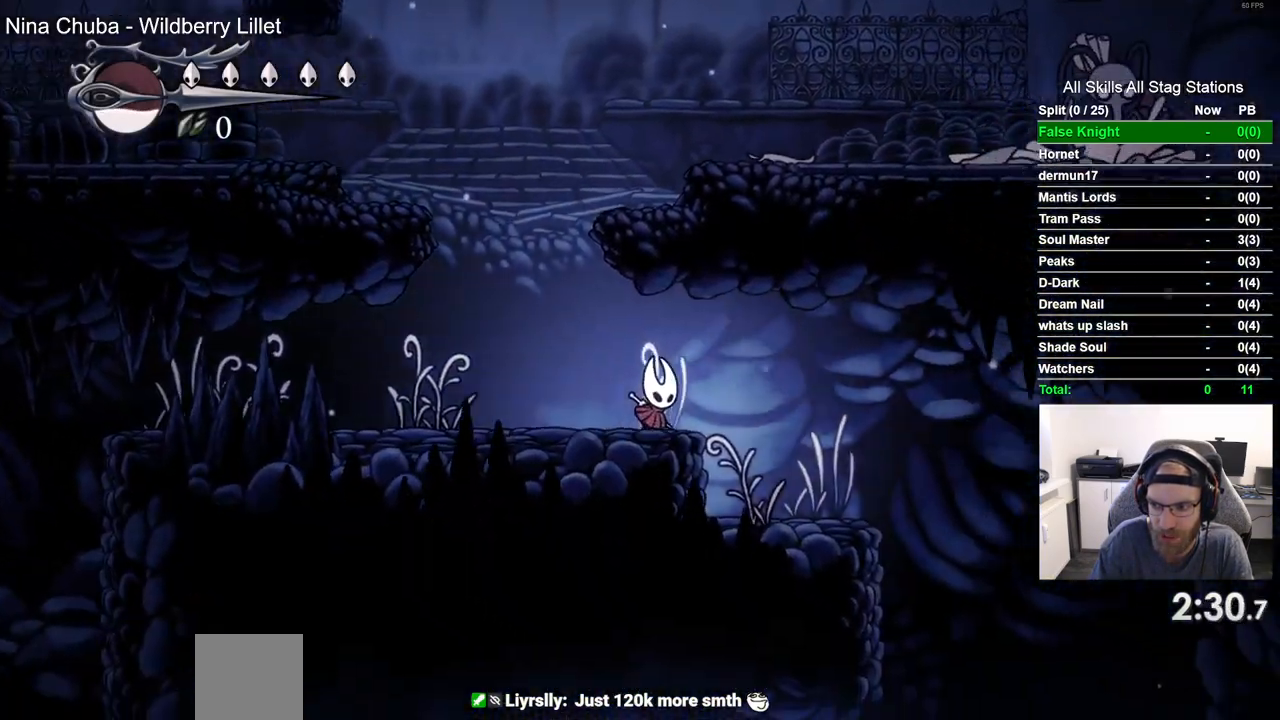
{"dt_ms": 500, "buttons": ["DPAD_RIGHT"], "left_stick": "center", "right_stick": "center", "events": []}
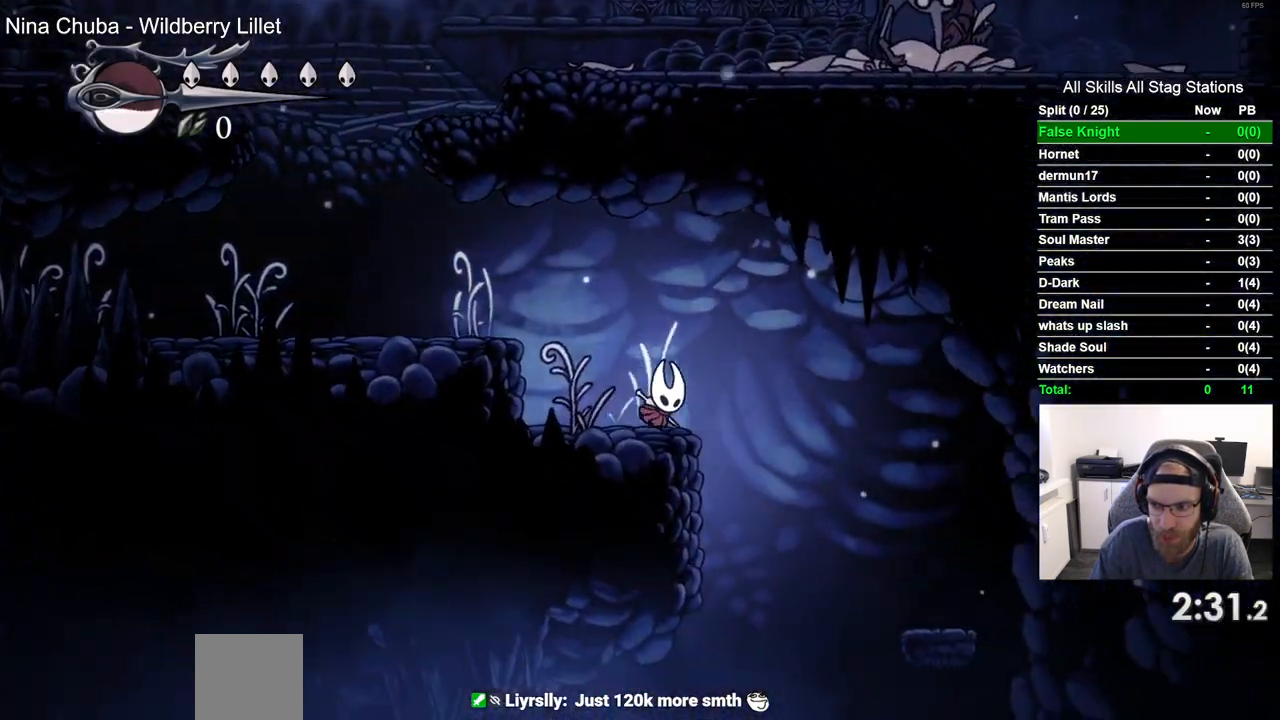
{"dt_ms": 500, "buttons": ["DPAD_RIGHT"], "left_stick": "center", "right_stick": "center", "events": []}
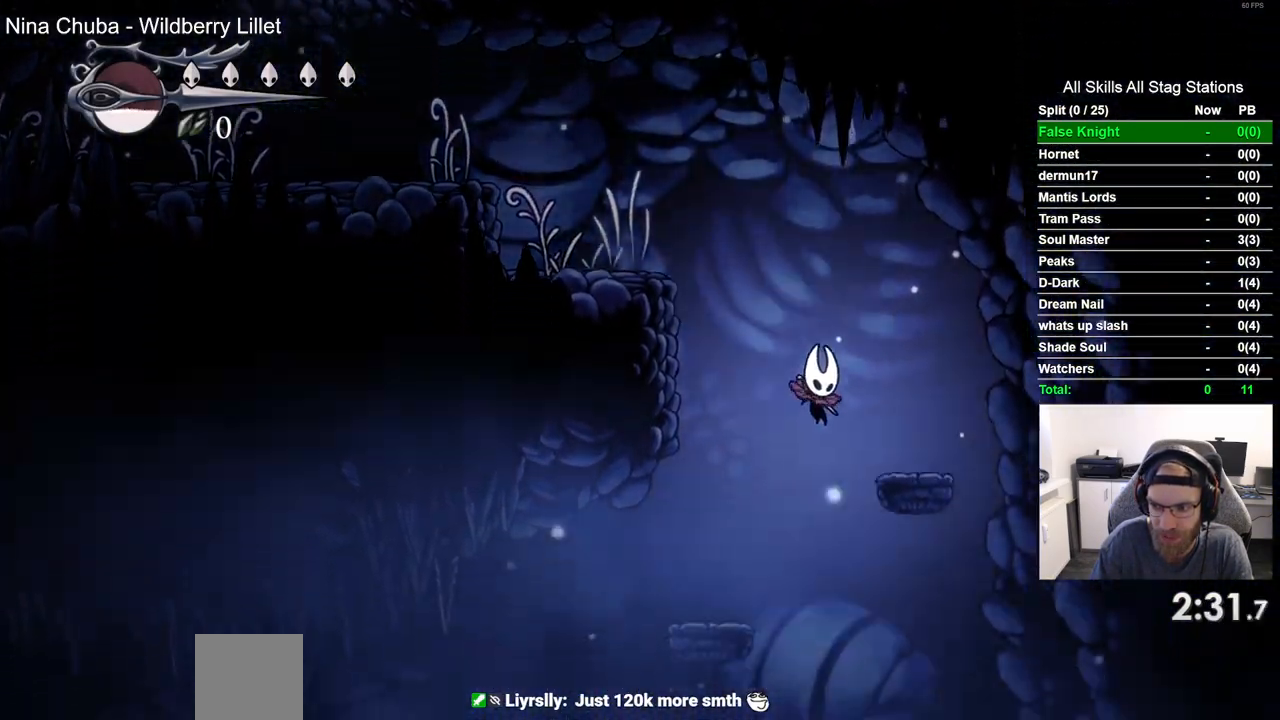
{"dt_ms": 500, "buttons": ["DPAD_RIGHT"], "left_stick": "center", "right_stick": "center", "events": []}